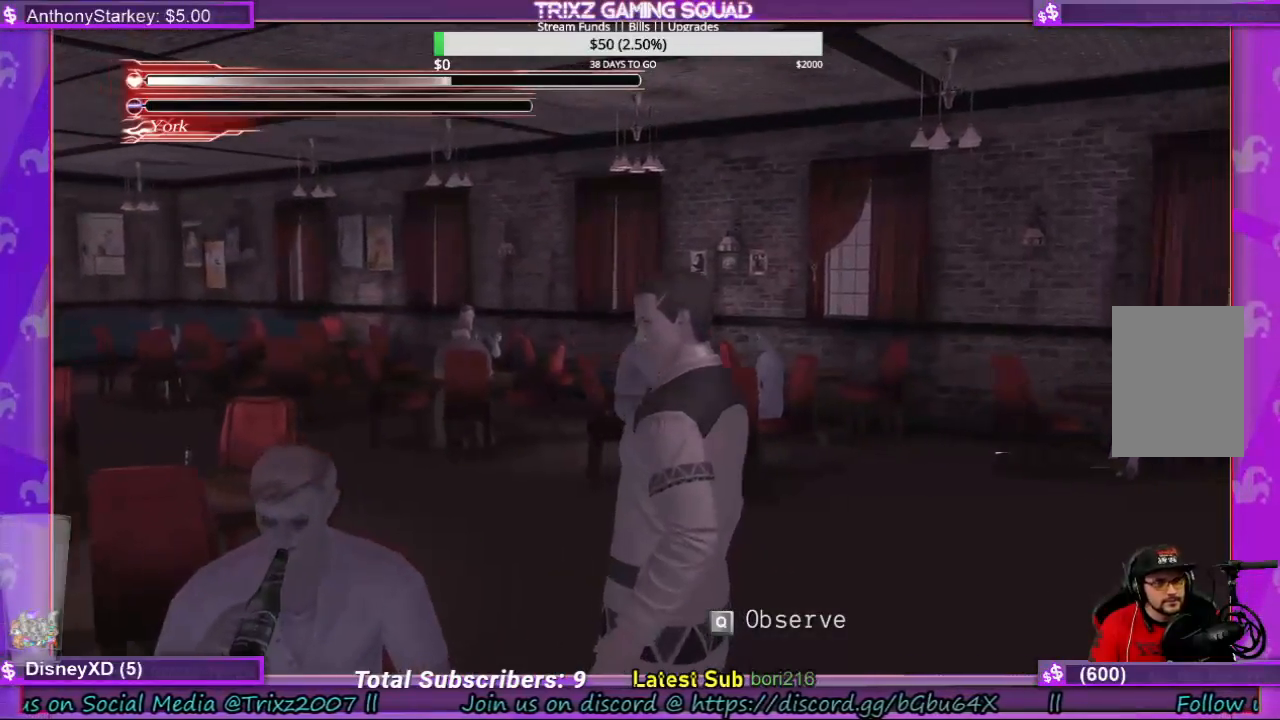
Gameplay with keyboard and mouse; each line is a JSON object with the keys and mouse buttons held at the frame after it. "events" lists presses ("down") and releases ("up") of "a", "ctrl", "d", "e", "f", "q", "r", "s", "shift", "space", "tab", "w", "mouse_left", "mouse_wheel", "mouse_right" and "mouse_mb4" between this image and that frame as [ms after this image, input, new state], when the widget could be followed in between. "mouse_left", "mouse_wheel", "mouse_right", "mouse_mb4" = the "left", "wheel", "right", "mb4" buttons of the "mouse" list. No other keys are recorded. "wheel" means that the mouse wheel is clicked or scrolled. Mouse movement is not recorded.
{"keys": [], "mouse": [], "events": []}
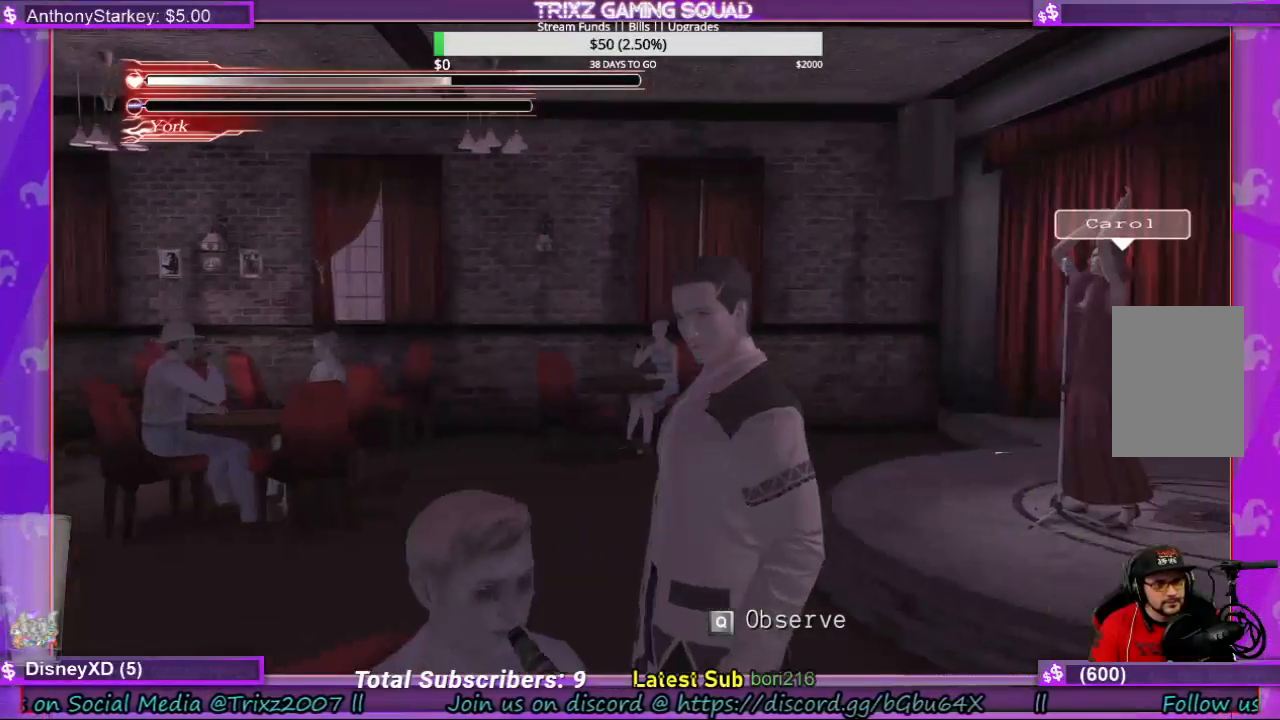
{"keys": [], "mouse": [], "events": []}
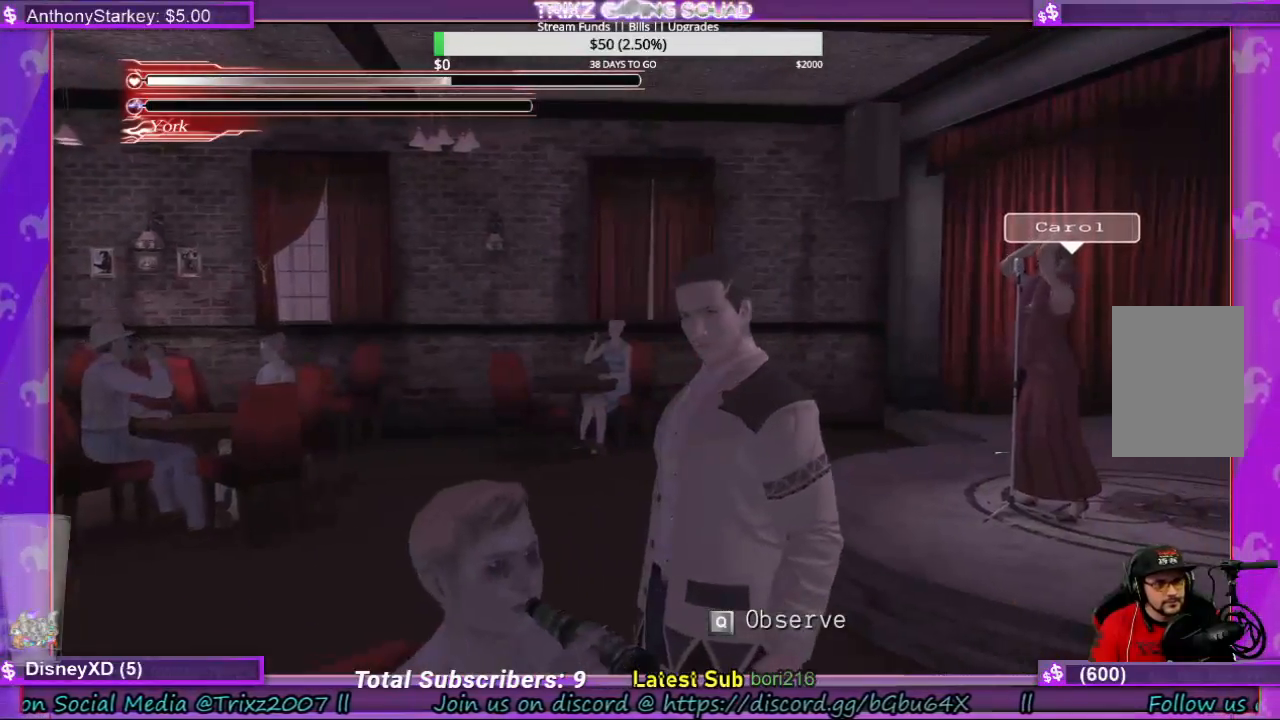
{"keys": [], "mouse": [], "events": []}
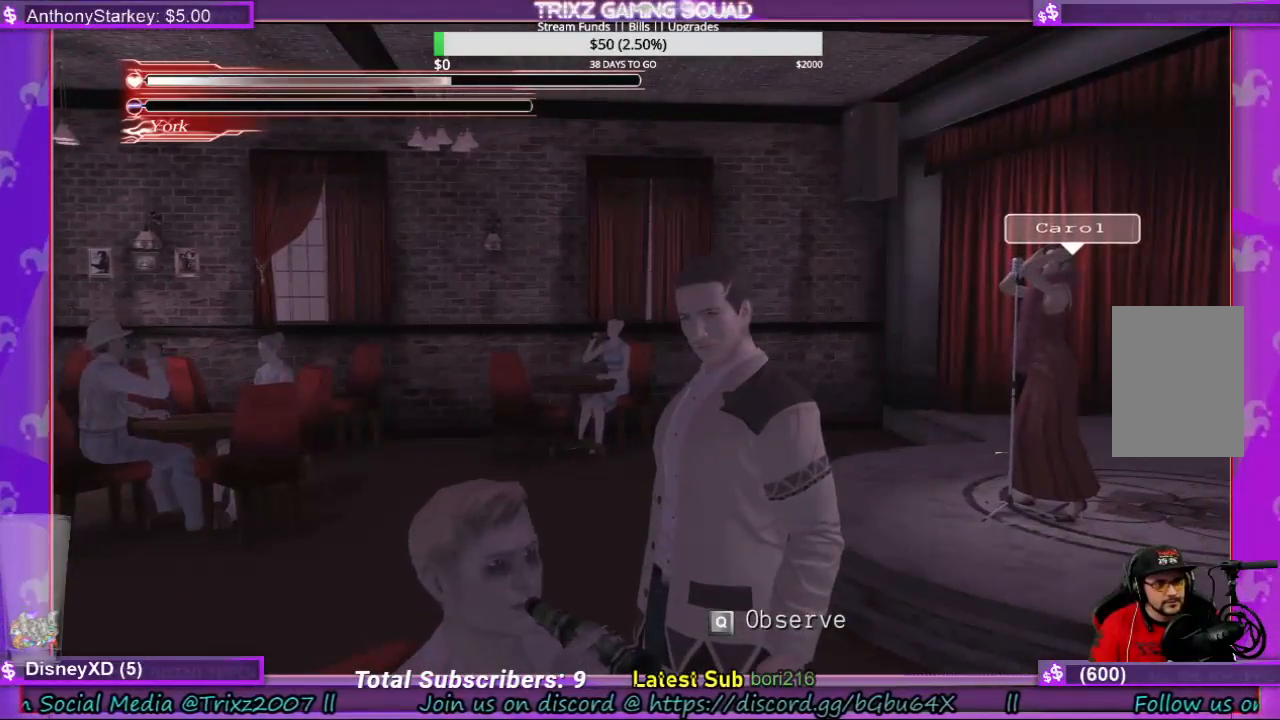
{"keys": [], "mouse": [], "events": []}
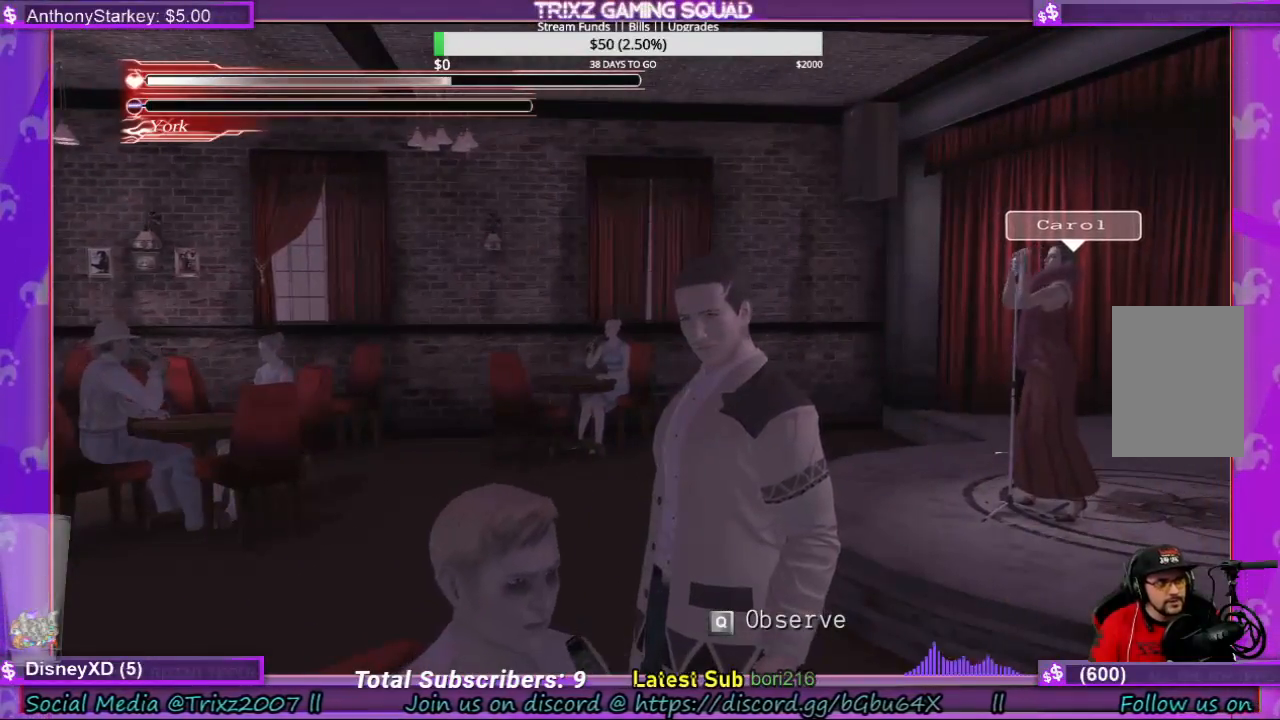
{"keys": [], "mouse": [], "events": []}
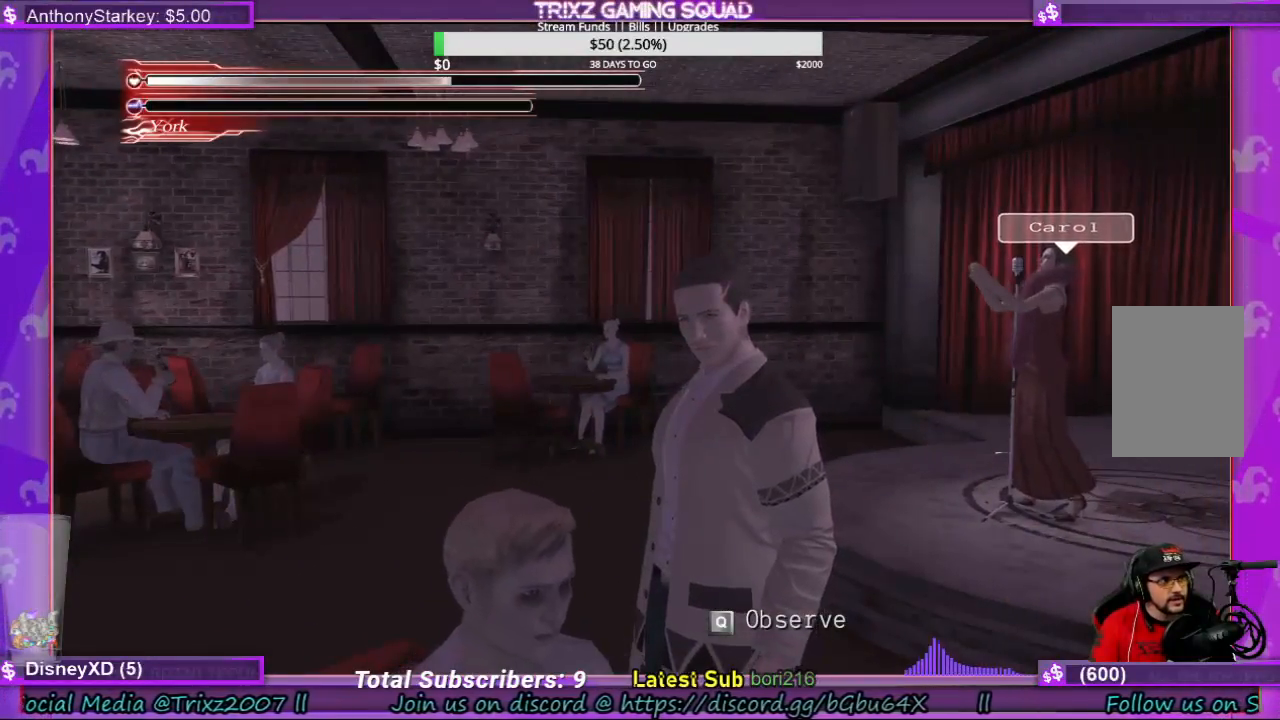
{"keys": [], "mouse": [], "events": []}
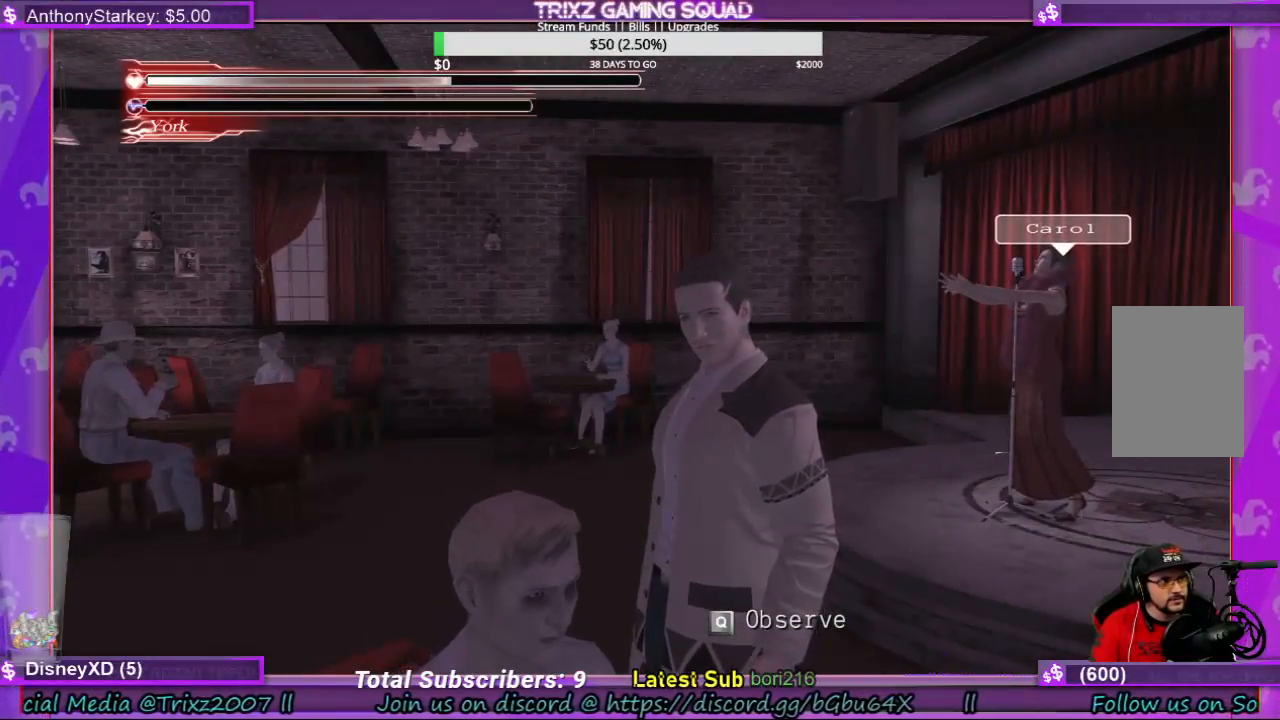
{"keys": [], "mouse": [], "events": []}
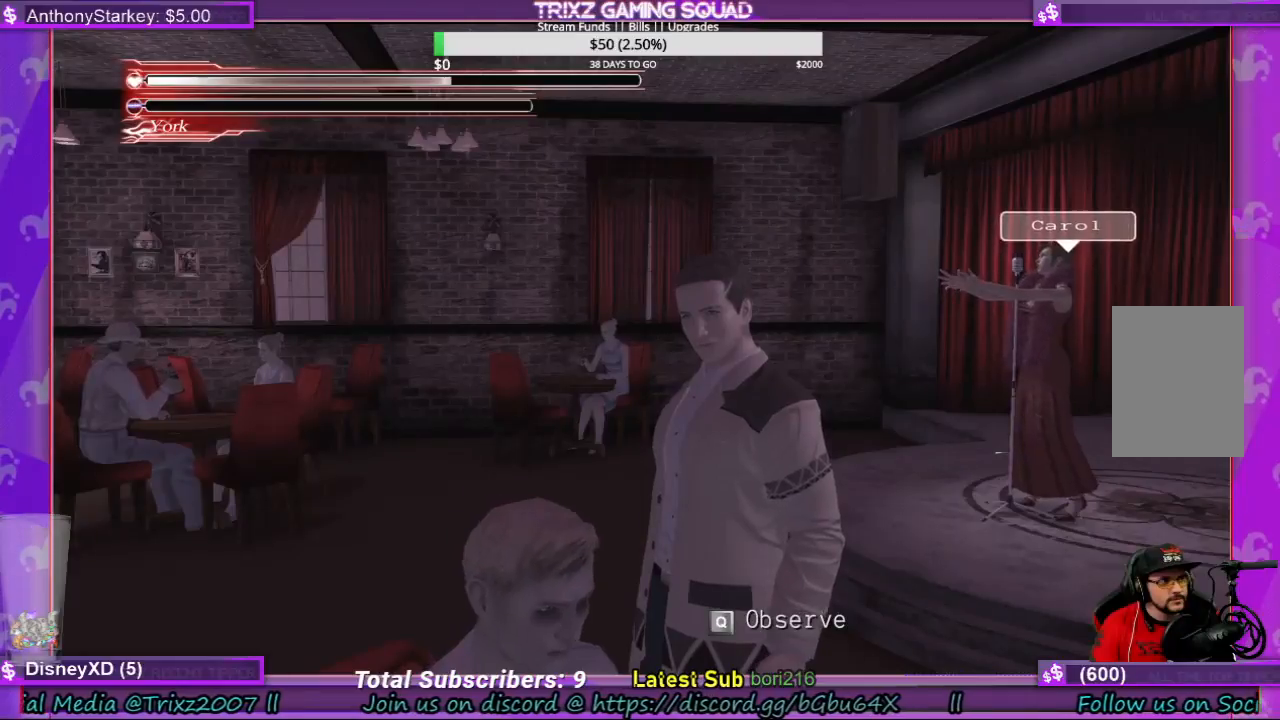
{"keys": [], "mouse": [], "events": []}
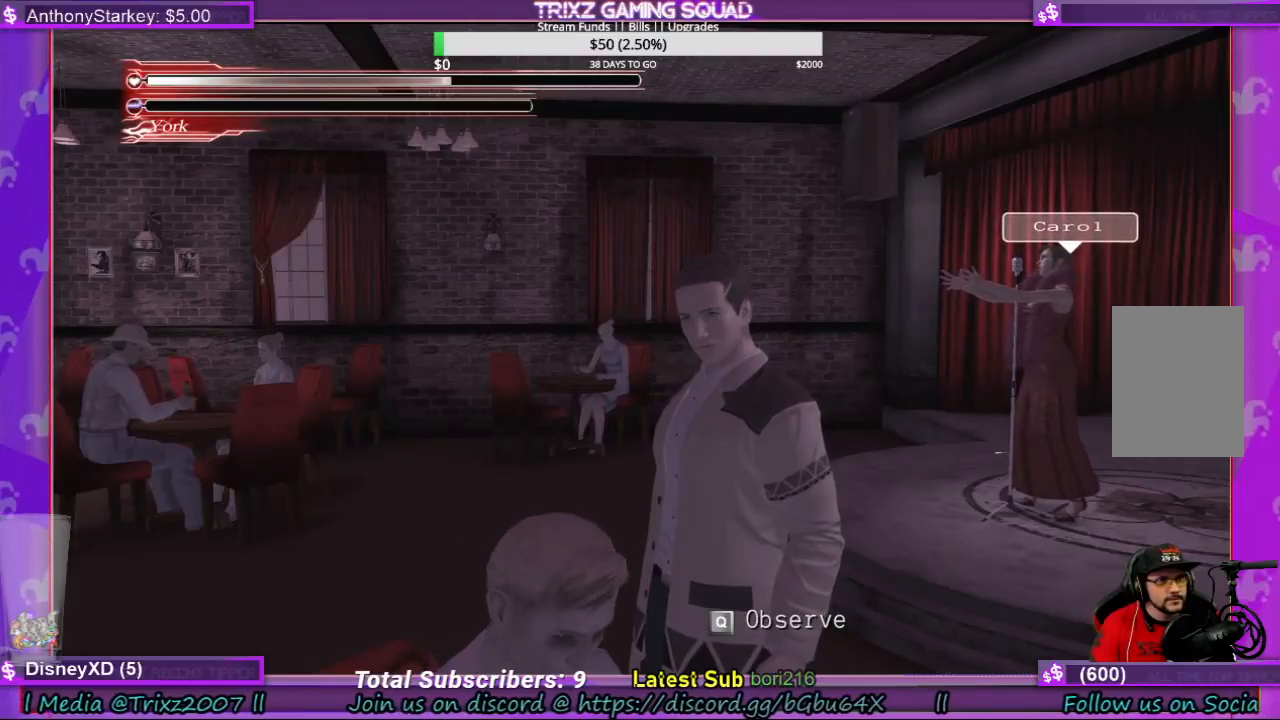
{"keys": ["a", "w"], "mouse": [], "events": [[300, "w", "down"], [400, "a", "down"]]}
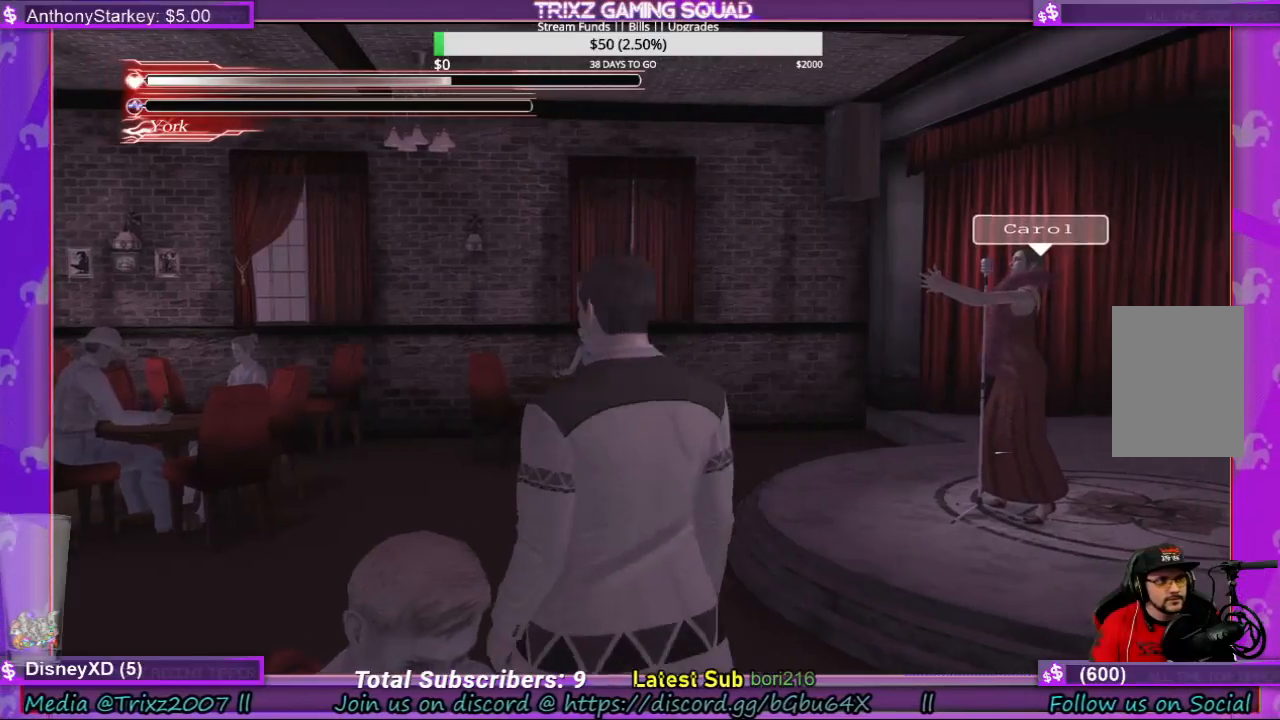
{"keys": ["a", "w"], "mouse": [], "events": []}
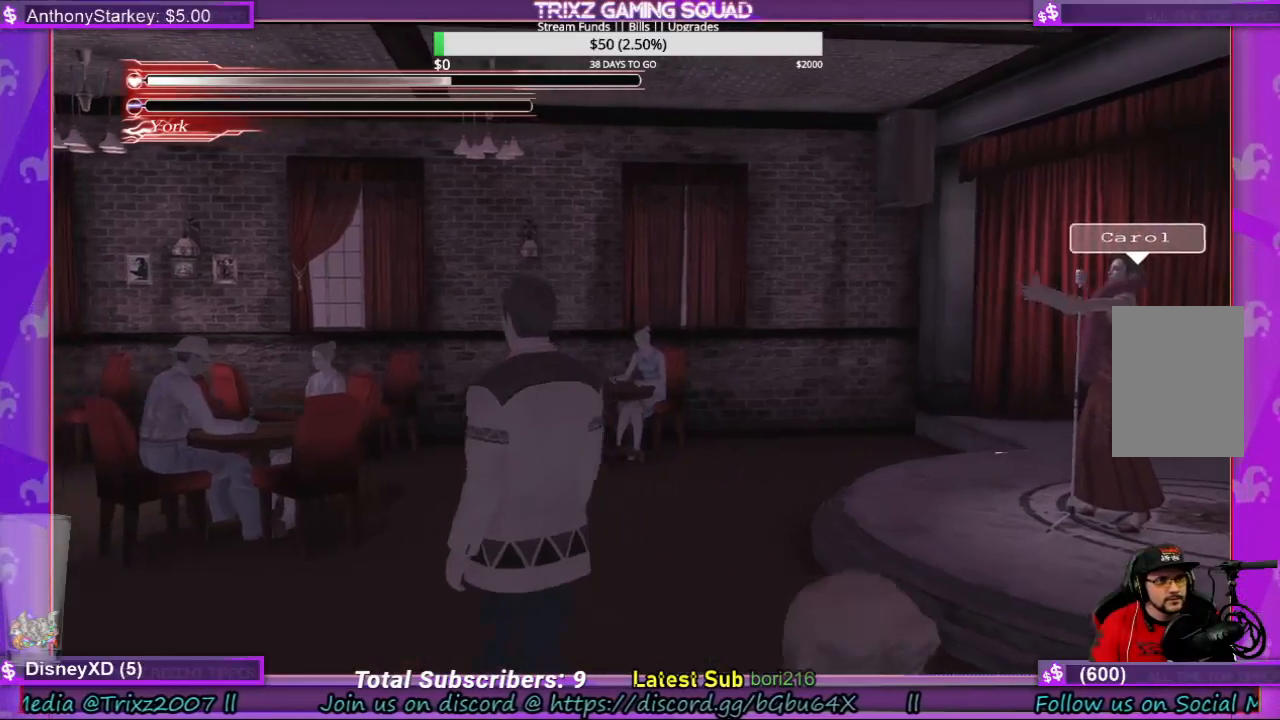
{"keys": ["a", "w"], "mouse": [], "events": []}
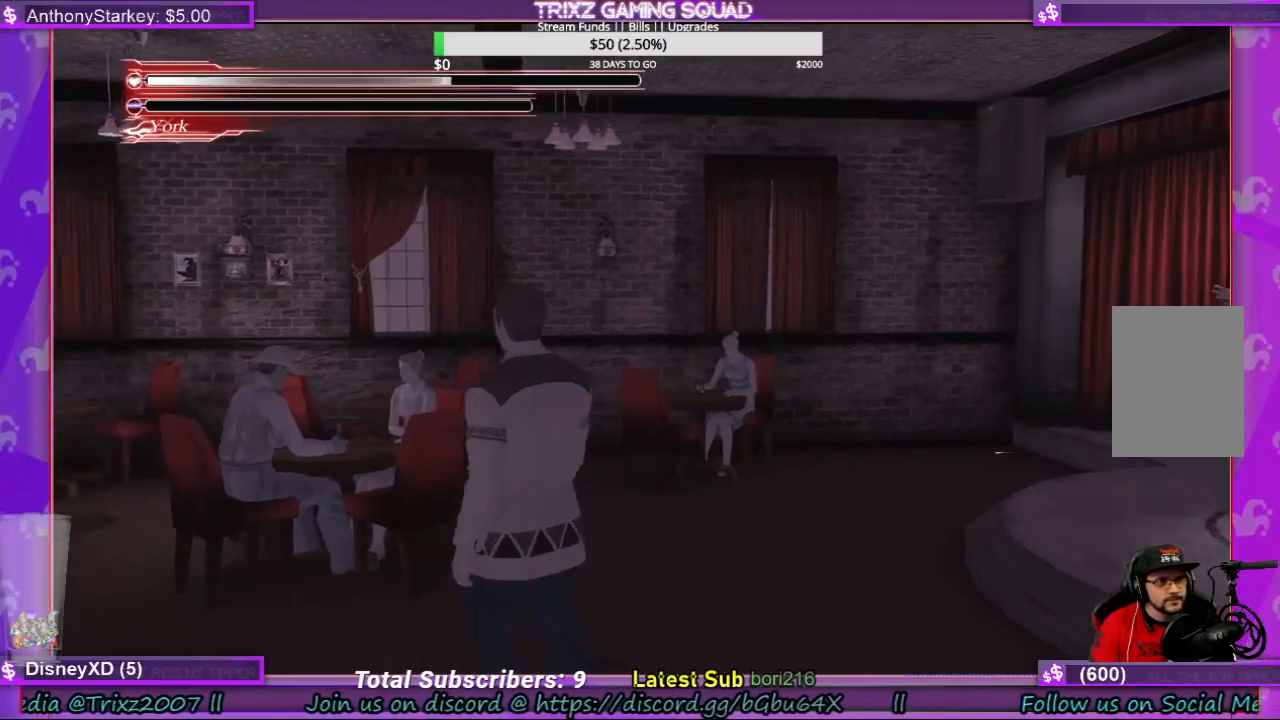
{"keys": ["w"], "mouse": [], "events": [[67, "a", "up"]]}
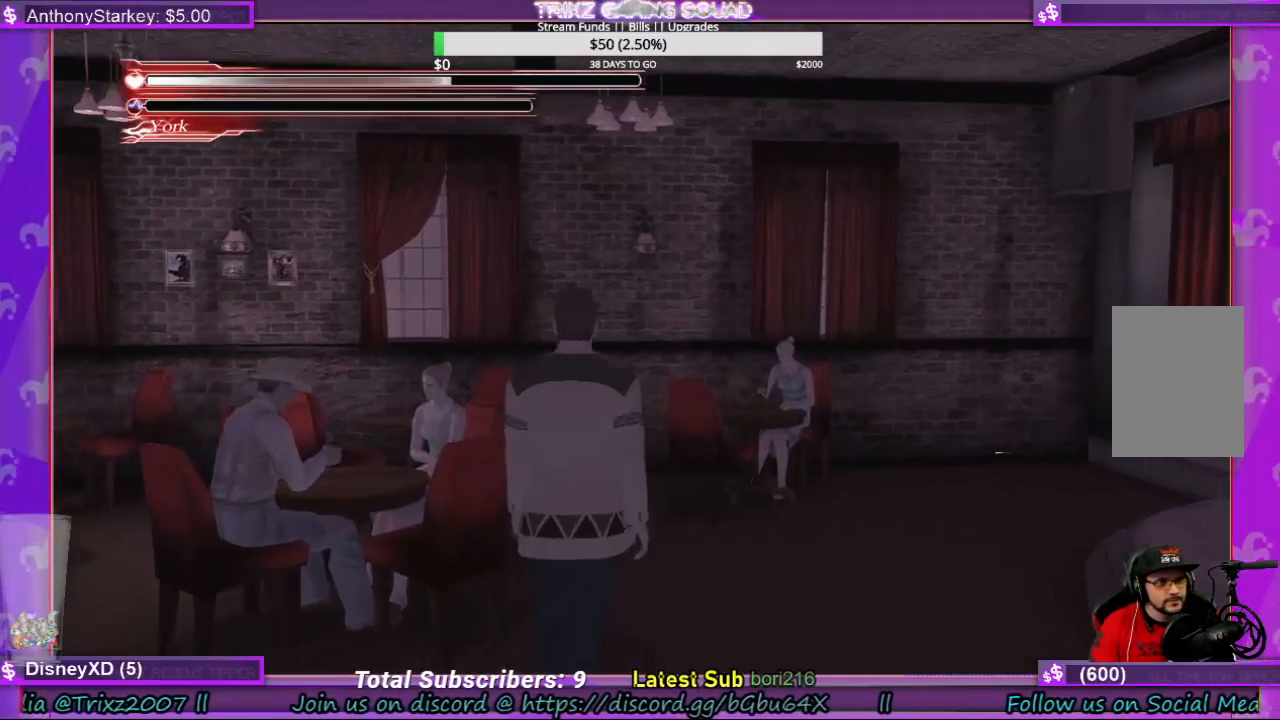
{"keys": [], "mouse": [], "events": [[500, "w", "up"]]}
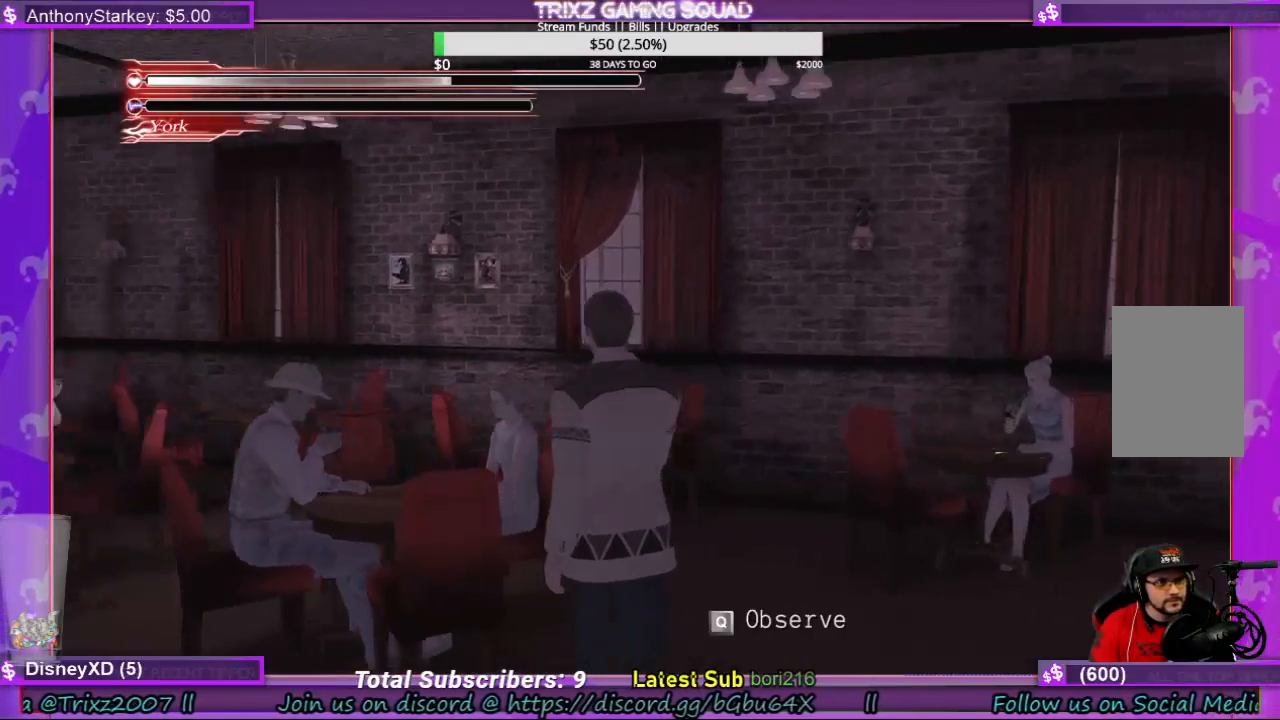
{"keys": ["d"], "mouse": [], "events": [[33, "w", "down"], [67, "w", "up"], [100, "w", "down"], [433, "d", "down"], [467, "w", "up"]]}
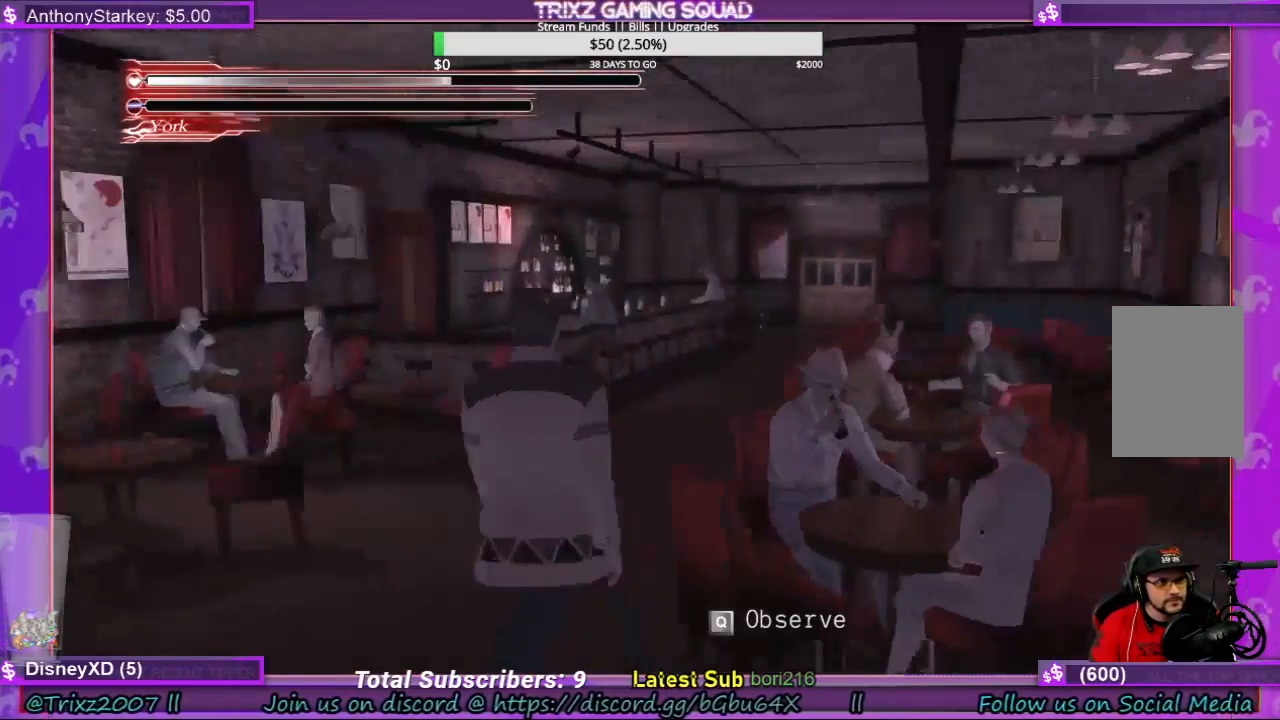
{"keys": [], "mouse": [], "events": [[100, "d", "up"]]}
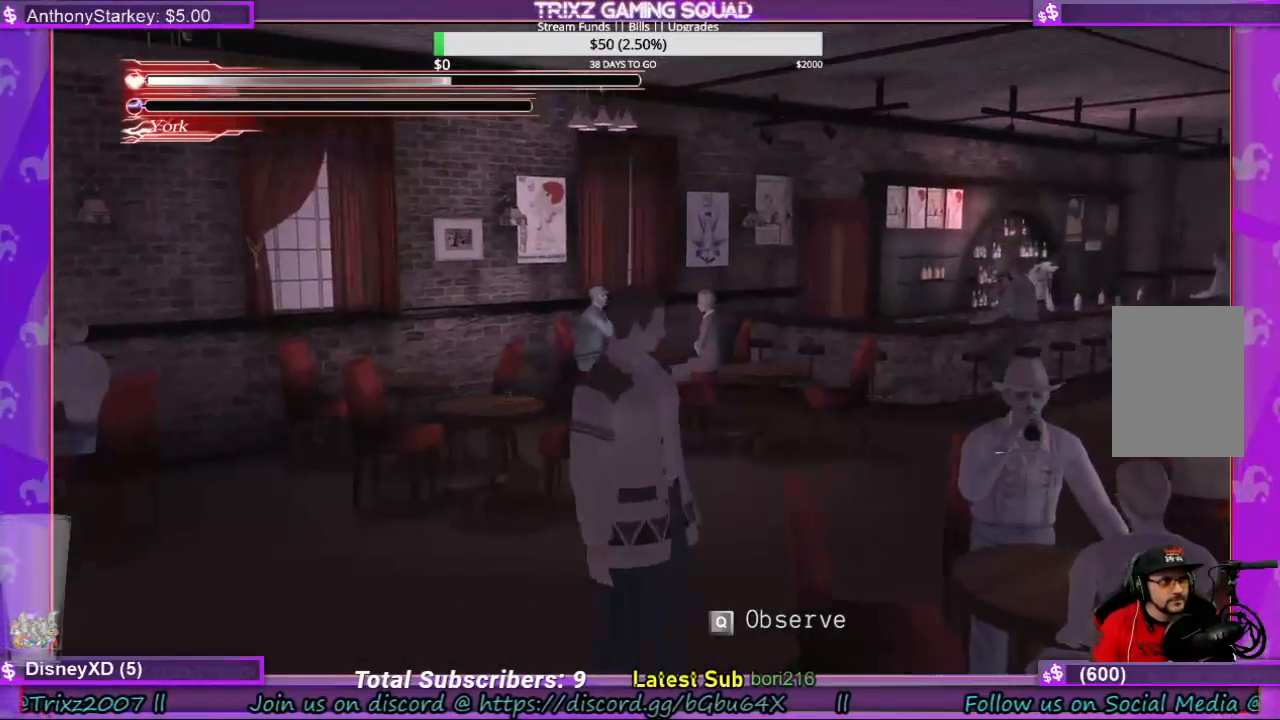
{"keys": [], "mouse": [], "events": []}
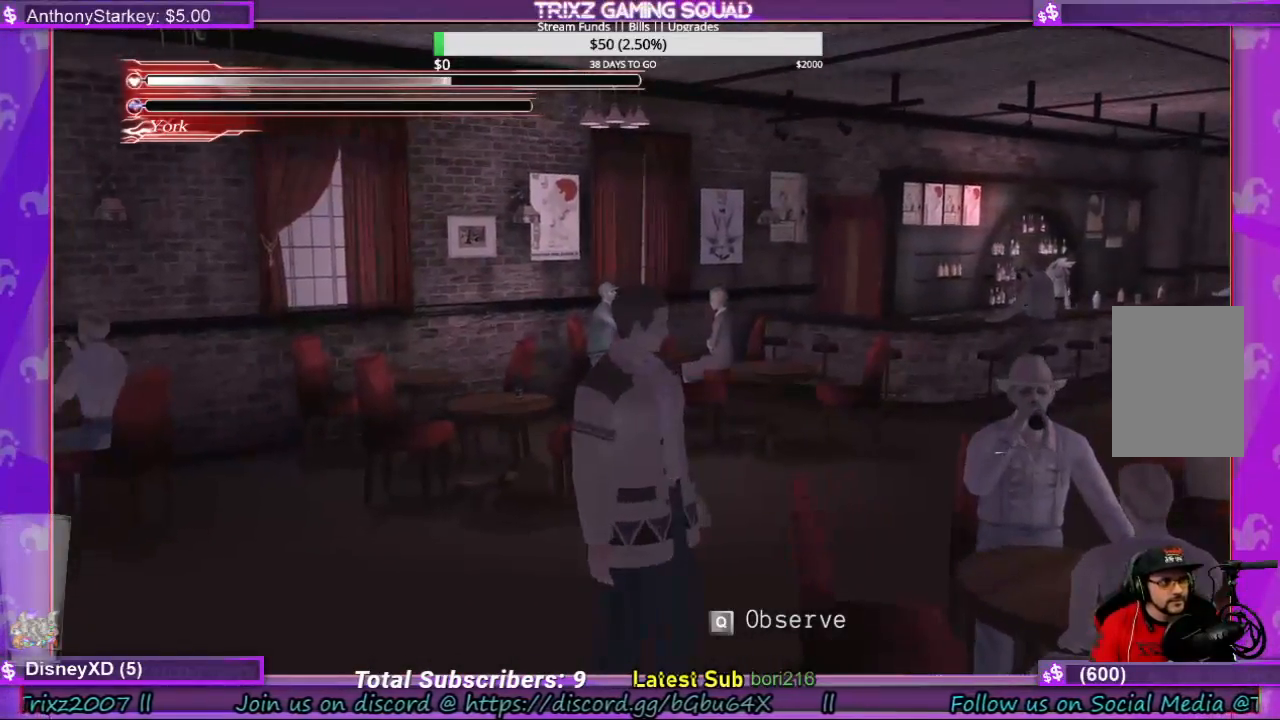
{"keys": ["s"], "mouse": [], "events": [[500, "s", "down"]]}
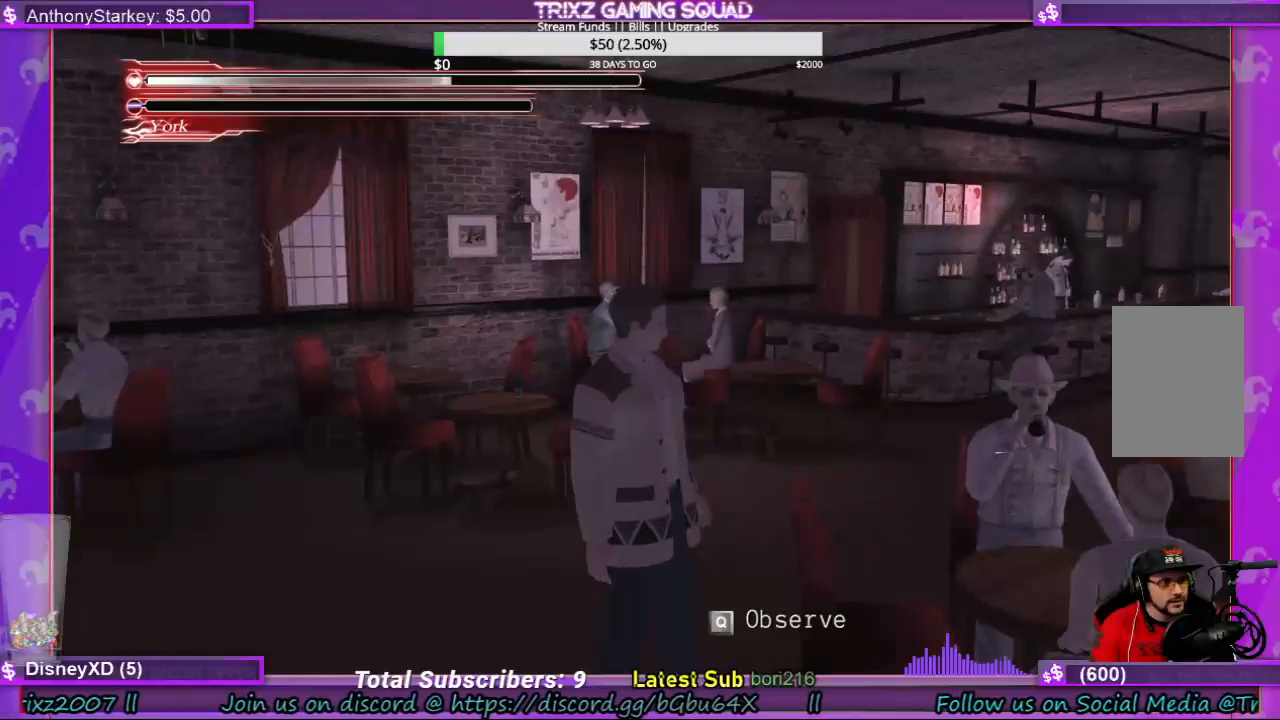
{"keys": [], "mouse": [], "events": [[133, "s", "up"]]}
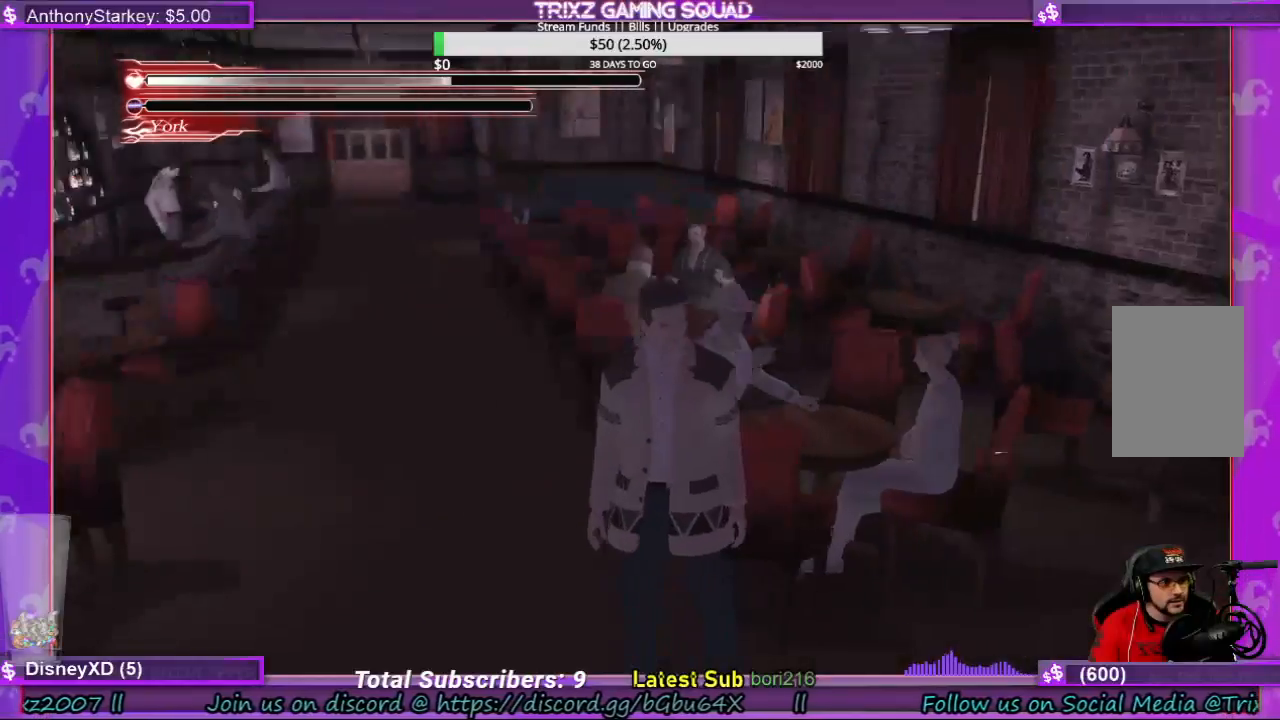
{"keys": ["q"], "mouse": [], "events": [[233, "w", "down"], [433, "w", "up"], [467, "q", "down"]]}
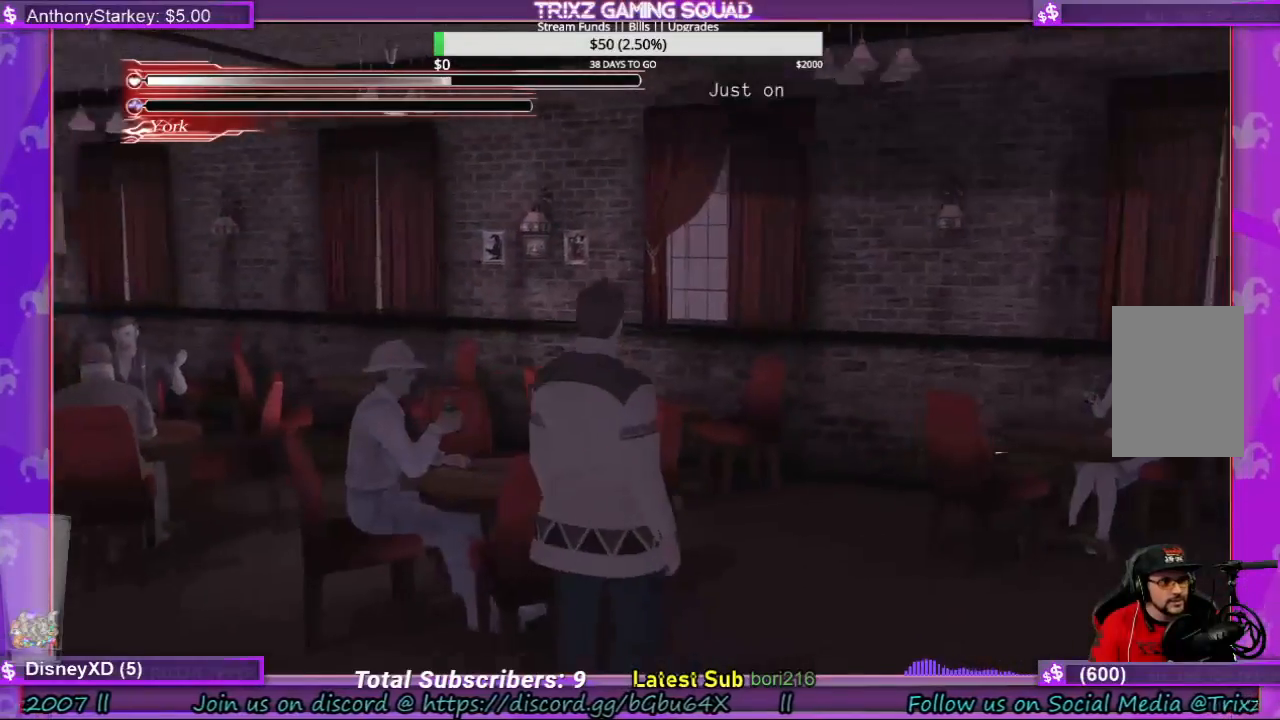
{"keys": [], "mouse": [], "events": [[67, "q", "up"]]}
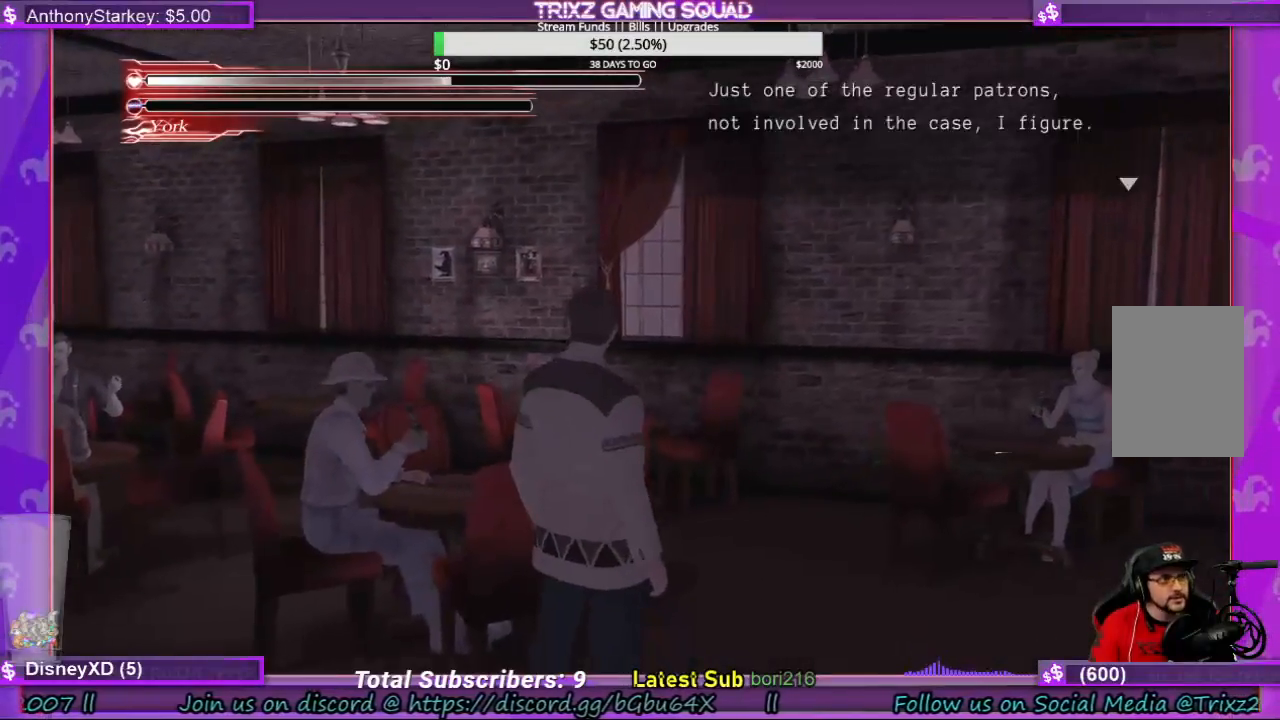
{"keys": ["shift", "w"], "mouse": [], "events": [[33, "q", "down"], [200, "q", "up"], [233, "w", "down"], [400, "shift", "down"]]}
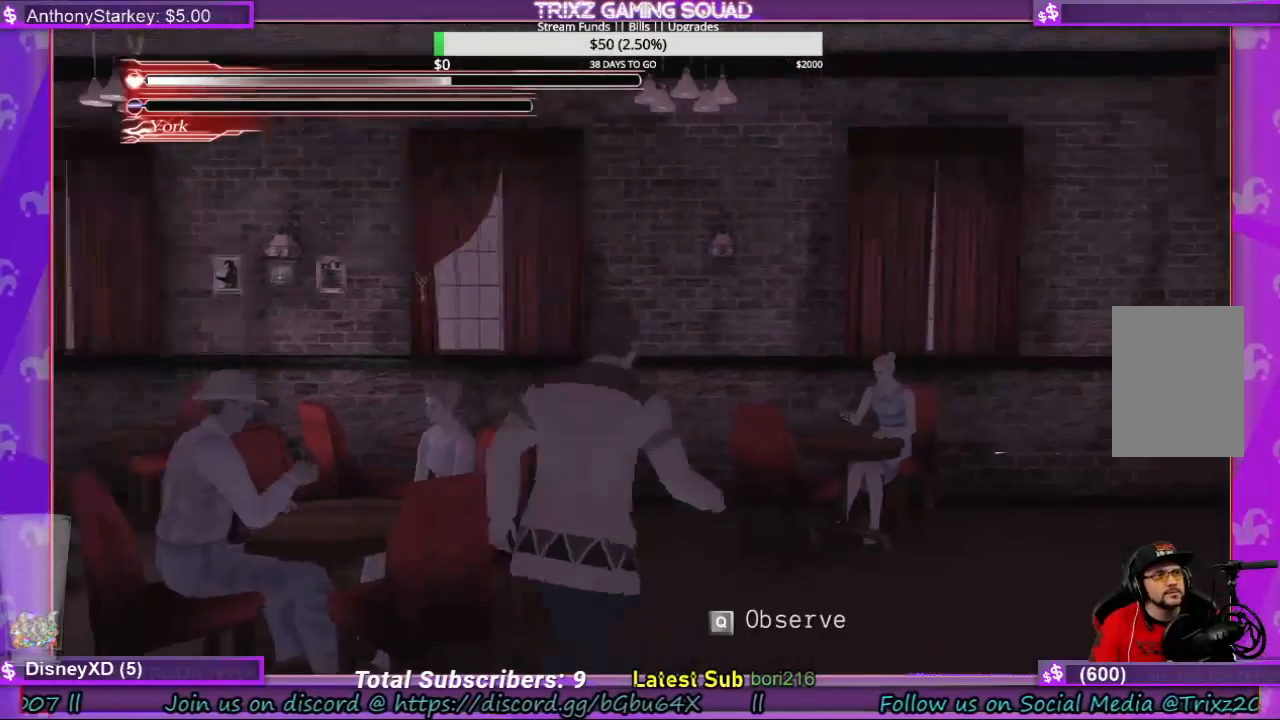
{"keys": ["a"], "mouse": [], "events": [[67, "shift", "up"], [133, "w", "up"], [333, "a", "down"]]}
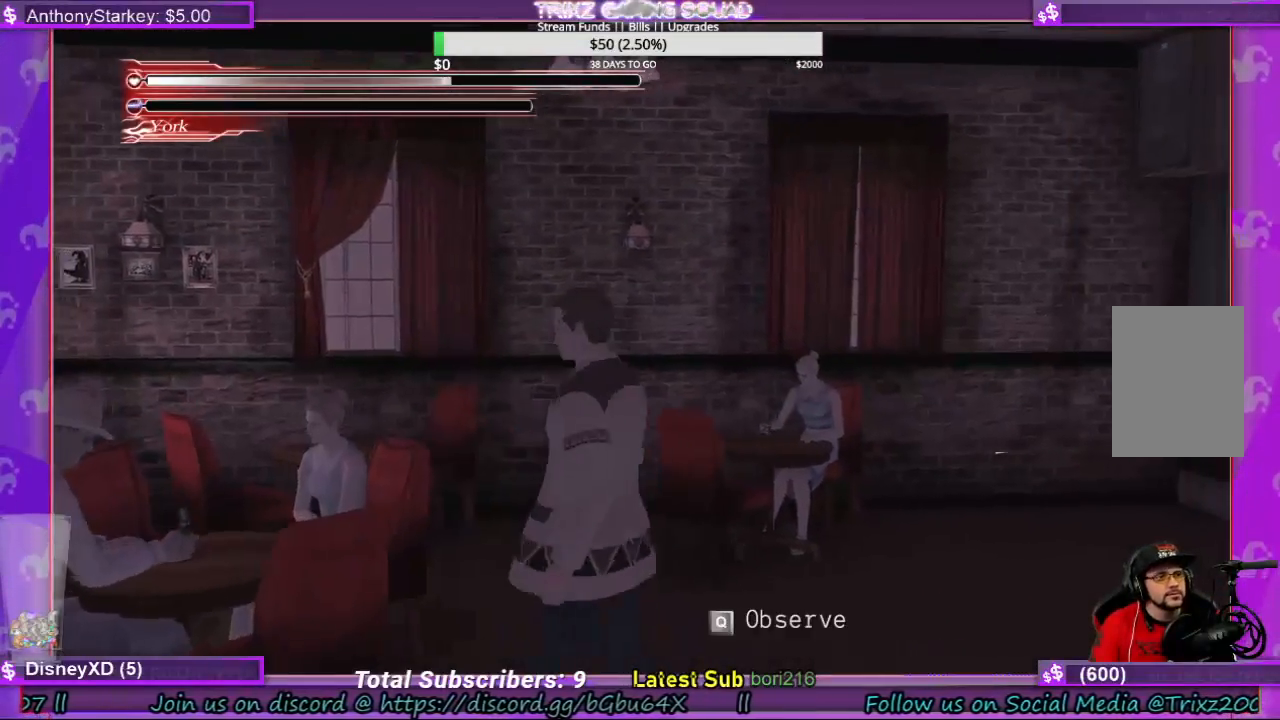
{"keys": [], "mouse": [], "events": [[67, "a", "up"], [167, "q", "down"], [300, "q", "up"]]}
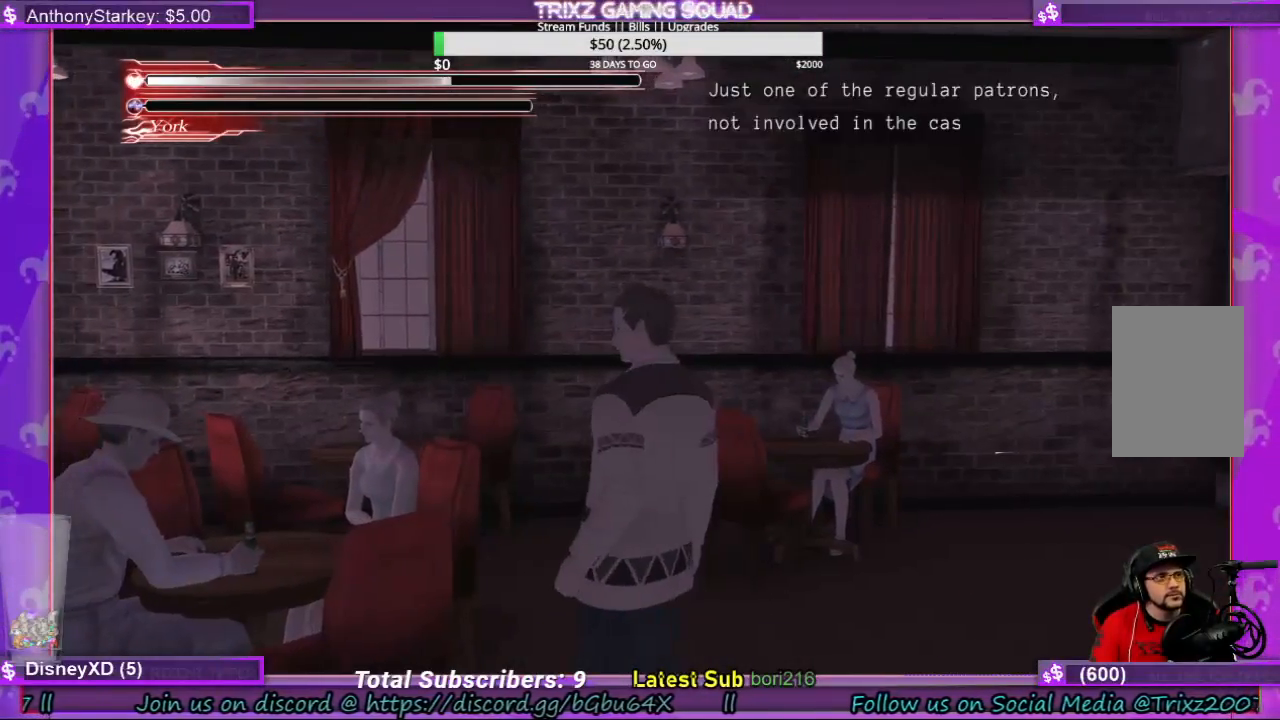
{"keys": [], "mouse": [], "events": []}
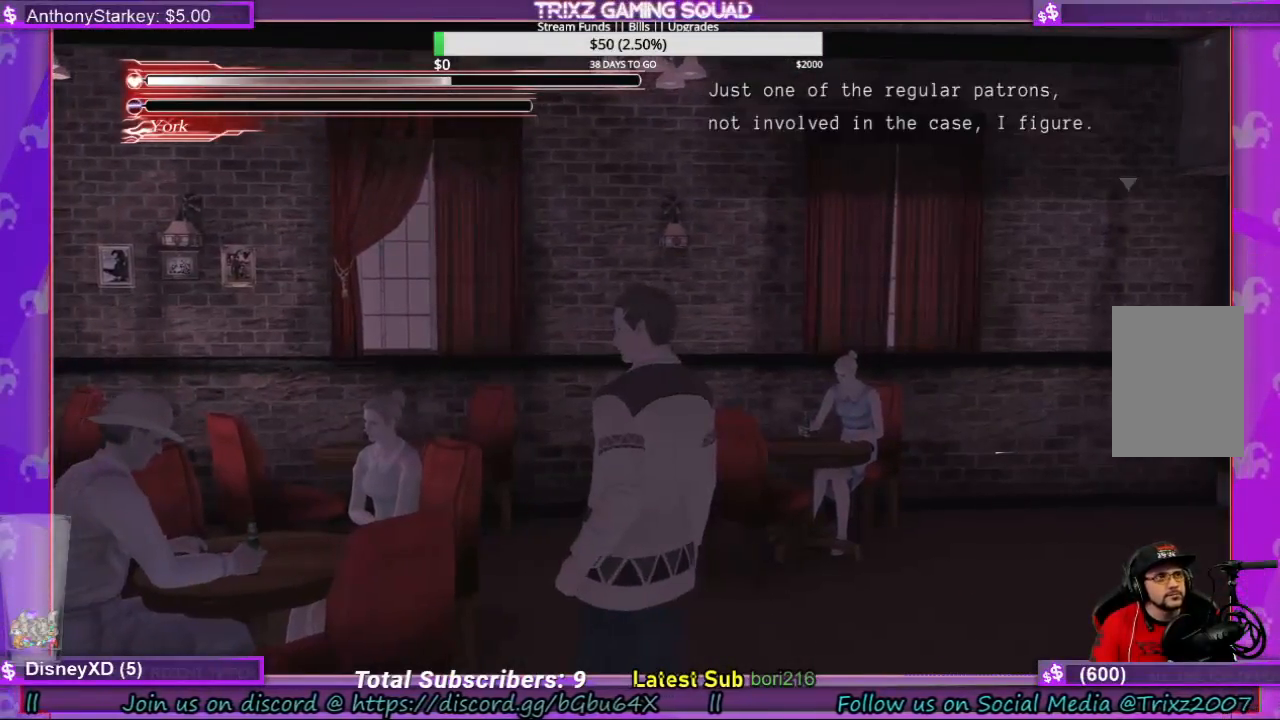
{"keys": [], "mouse": [], "events": [[233, "q", "down"], [467, "q", "up"]]}